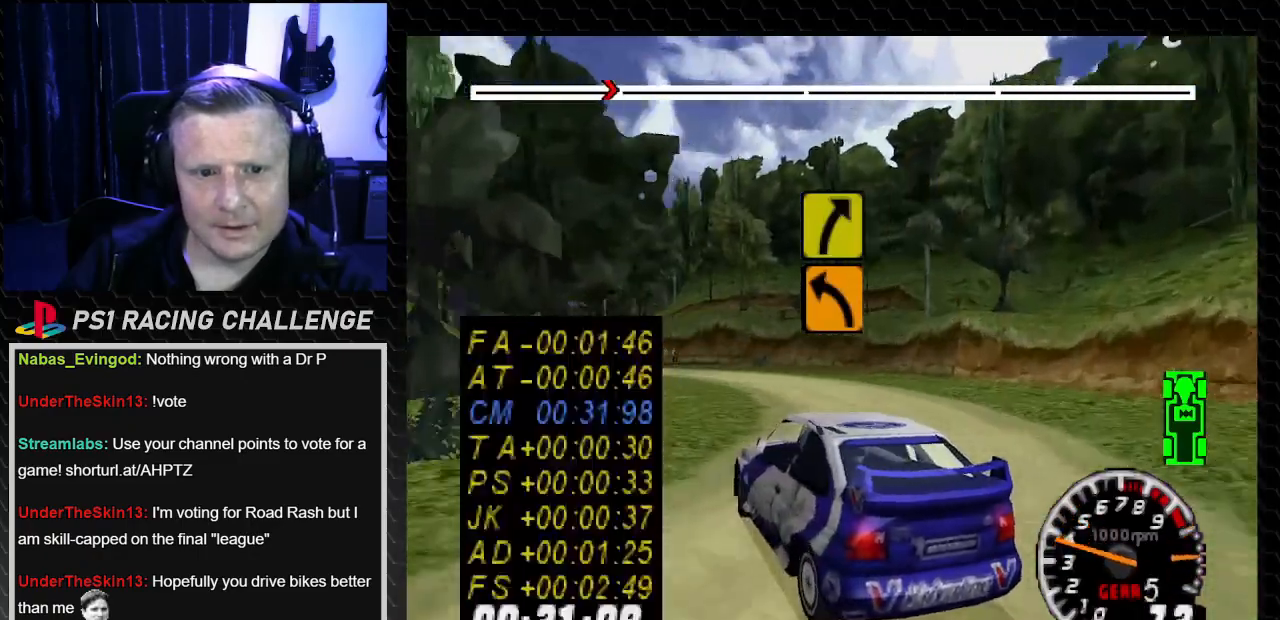
Gameplay with a controller (PlayStation layout); each line is a JSON object with the inputs held at the frame after it. "events" lists button and stick changes between this image and that frame as [ms after this image, input, new state], when the widget could be followed in between. Not read: L3 R3.
{"buttons": ["TRIANGLE", "DPAD_LEFT"], "left_stick": "left", "right_stick": "up", "events": [[133, "DPAD_RIGHT", "up"], [133, "left_stick", "center"], [200, "DPAD_LEFT", "down"], [200, "left_stick", "left"]]}
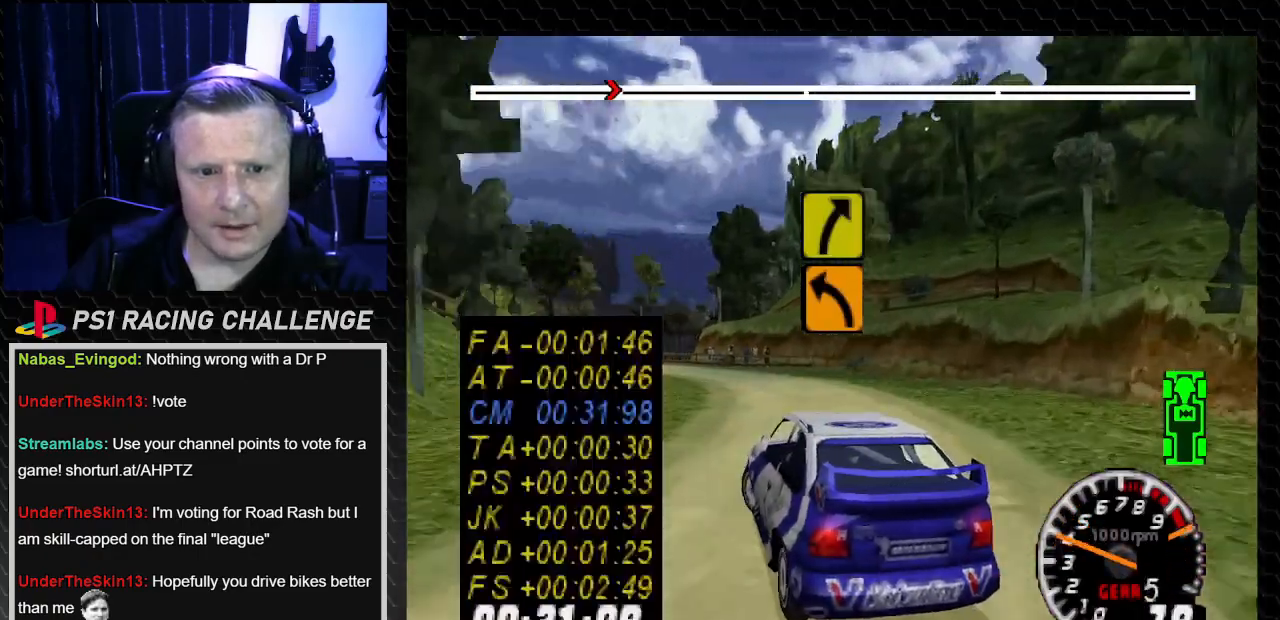
{"buttons": ["TRIANGLE", "DPAD_RIGHT"], "left_stick": "right", "right_stick": "up", "events": [[467, "DPAD_LEFT", "up"], [501, "DPAD_RIGHT", "down"], [501, "left_stick", "right"]]}
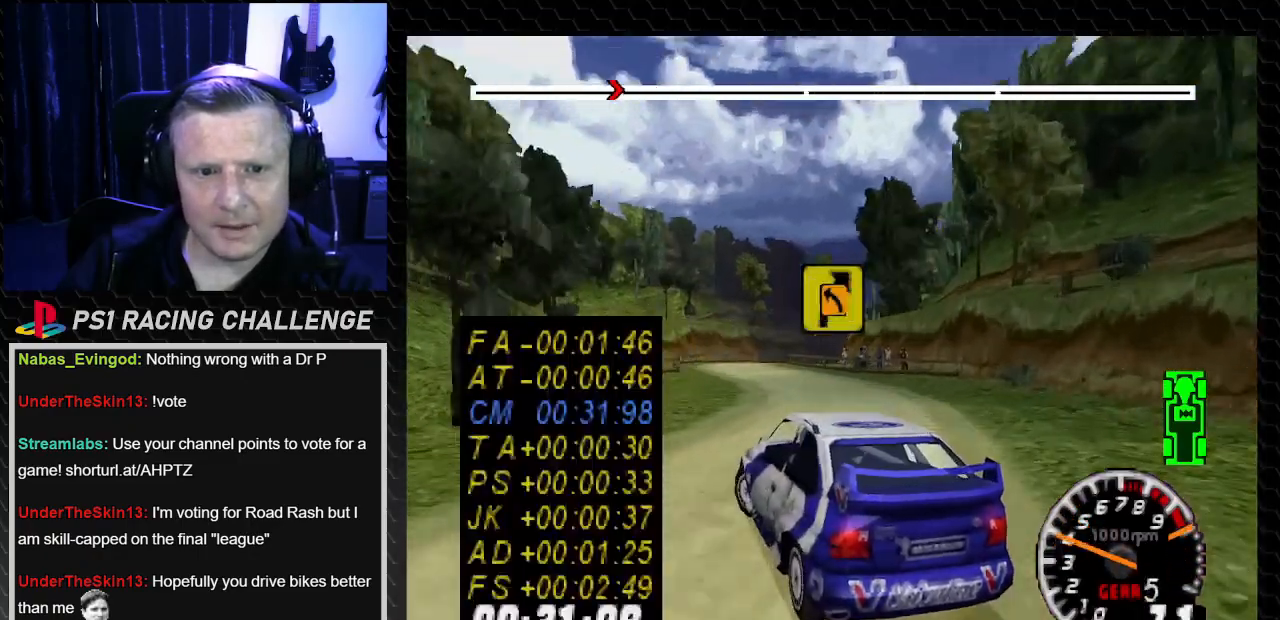
{"buttons": ["TRIANGLE"], "left_stick": "center", "right_stick": "up", "events": [[467, "DPAD_RIGHT", "up"], [467, "left_stick", "center"]]}
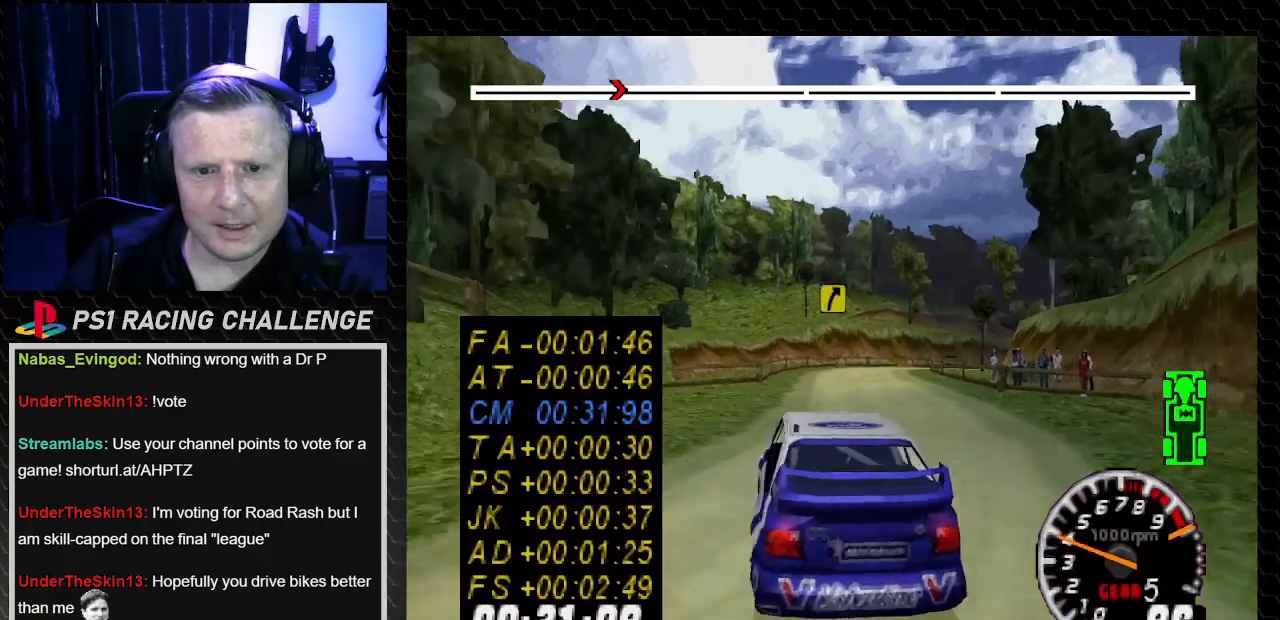
{"buttons": ["TRIANGLE"], "left_stick": "center", "right_stick": "up", "events": [[234, "DPAD_LEFT", "down"], [234, "left_stick", "left"], [401, "DPAD_LEFT", "up"], [401, "left_stick", "center"]]}
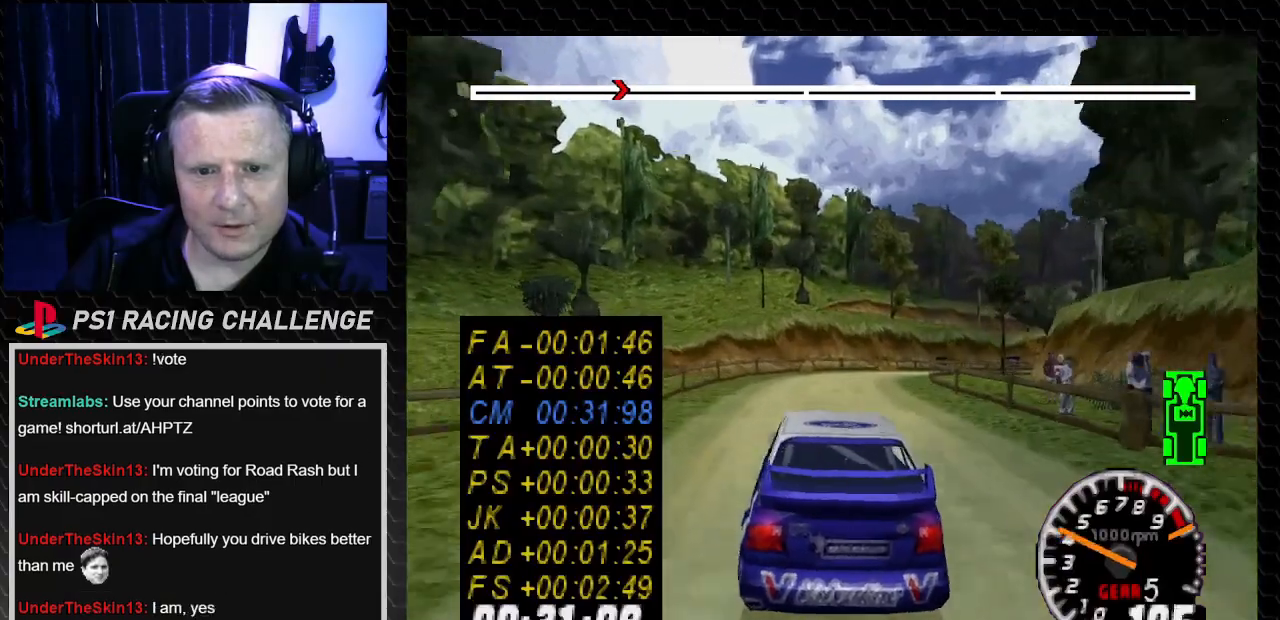
{"buttons": ["DPAD_RIGHT"], "left_stick": "down-right", "right_stick": "center", "events": [[100, "DPAD_RIGHT", "down"], [100, "left_stick", "down-right"], [233, "TRIANGLE", "up"], [233, "right_stick", "center"]]}
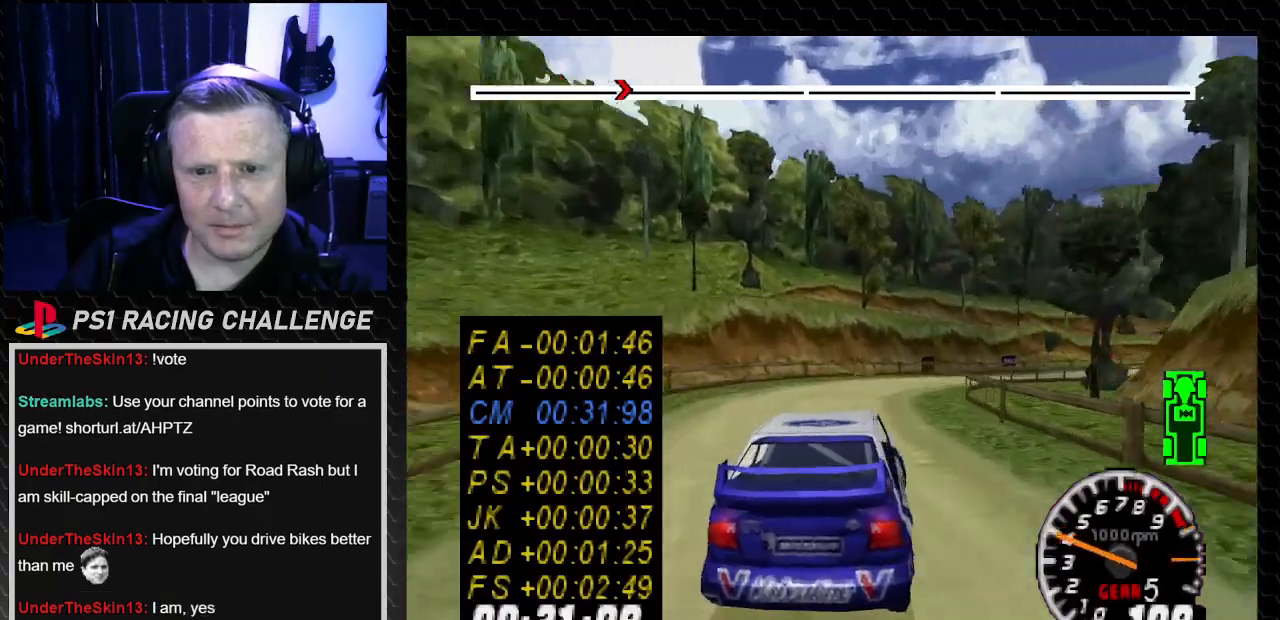
{"buttons": ["TRIANGLE"], "left_stick": "center", "right_stick": "up", "events": [[100, "TRIANGLE", "down"], [100, "right_stick", "up"], [167, "DPAD_RIGHT", "up"], [167, "left_stick", "center"], [301, "DPAD_LEFT", "down"], [367, "DPAD_LEFT", "up"]]}
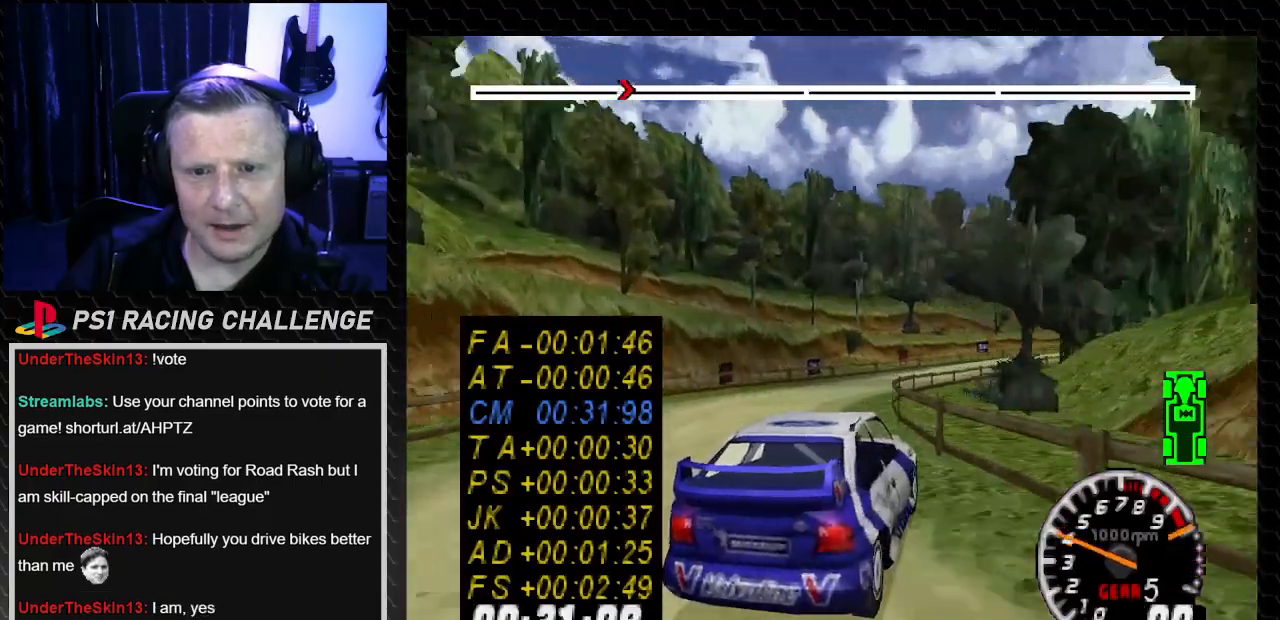
{"buttons": ["TRIANGLE"], "left_stick": "center", "right_stick": "up", "events": [[167, "DPAD_LEFT", "down"], [233, "left_stick", "left"], [500, "DPAD_LEFT", "up"], [500, "left_stick", "center"]]}
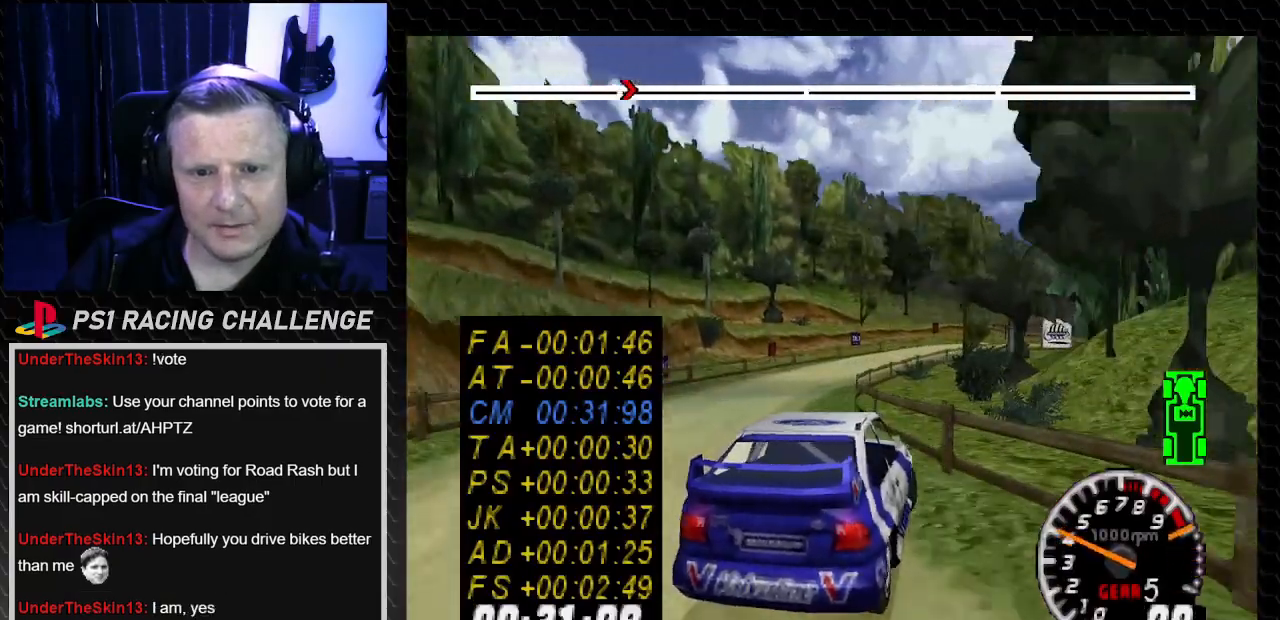
{"buttons": ["DPAD_RIGHT"], "left_stick": "down-right", "right_stick": "center", "events": [[234, "DPAD_RIGHT", "down"], [234, "left_stick", "down-right"], [401, "TRIANGLE", "up"], [401, "right_stick", "center"]]}
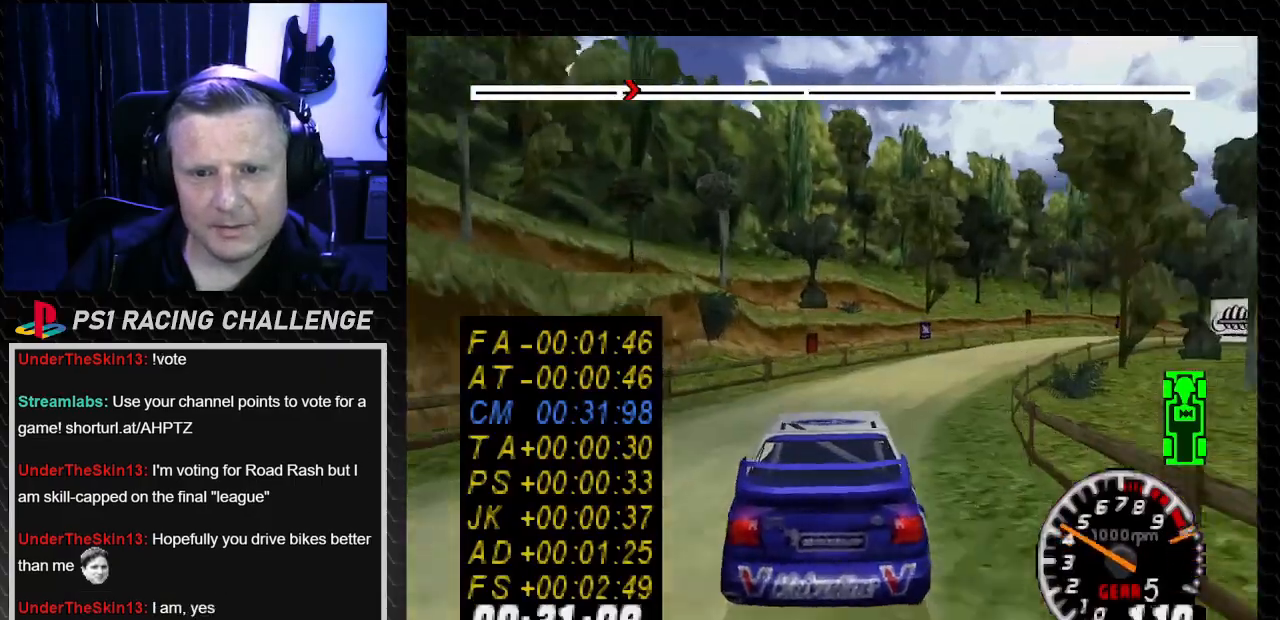
{"buttons": ["TRIANGLE"], "left_stick": "center", "right_stick": "up", "events": [[367, "TRIANGLE", "down"], [367, "right_stick", "up"], [400, "DPAD_RIGHT", "up"], [400, "left_stick", "center"]]}
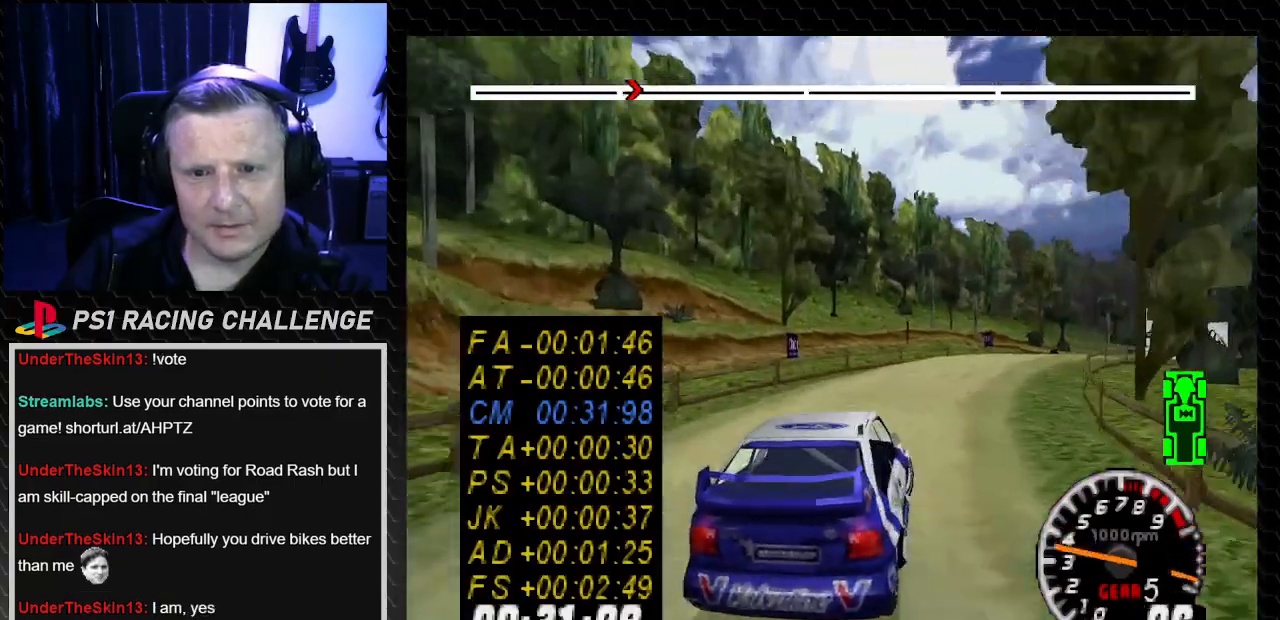
{"buttons": ["TRIANGLE"], "left_stick": "center", "right_stick": "up", "events": []}
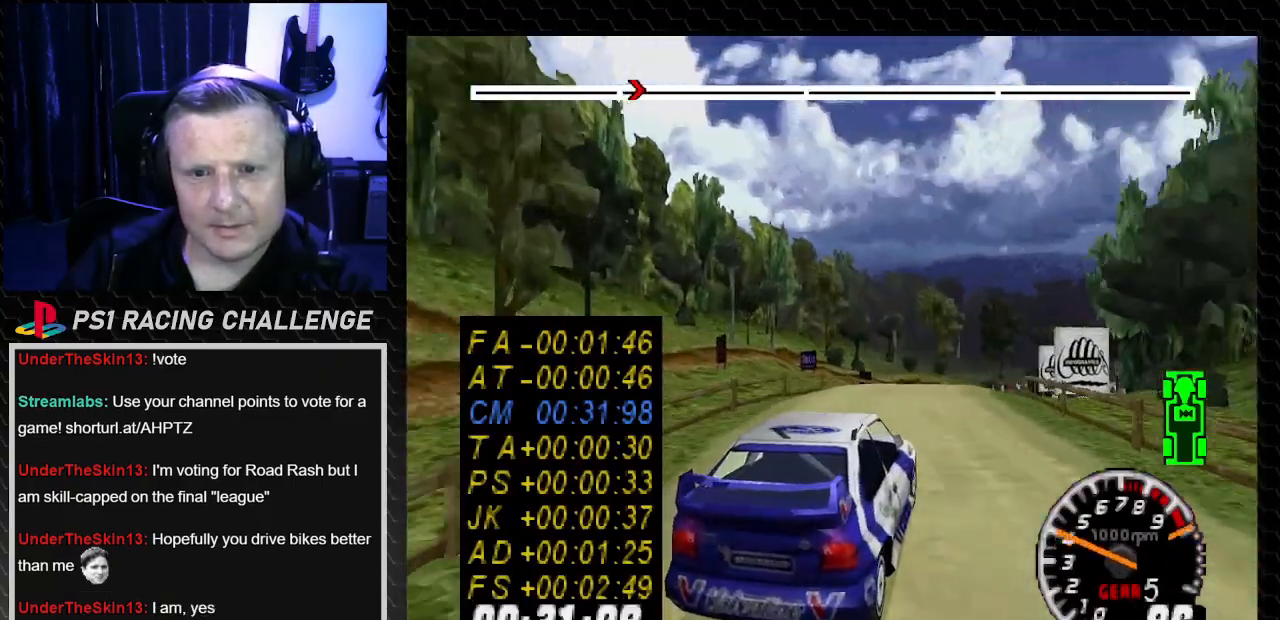
{"buttons": ["TRIANGLE"], "left_stick": "center", "right_stick": "up", "events": [[167, "DPAD_LEFT", "down"], [167, "left_stick", "left"], [333, "DPAD_LEFT", "up"], [333, "left_stick", "center"]]}
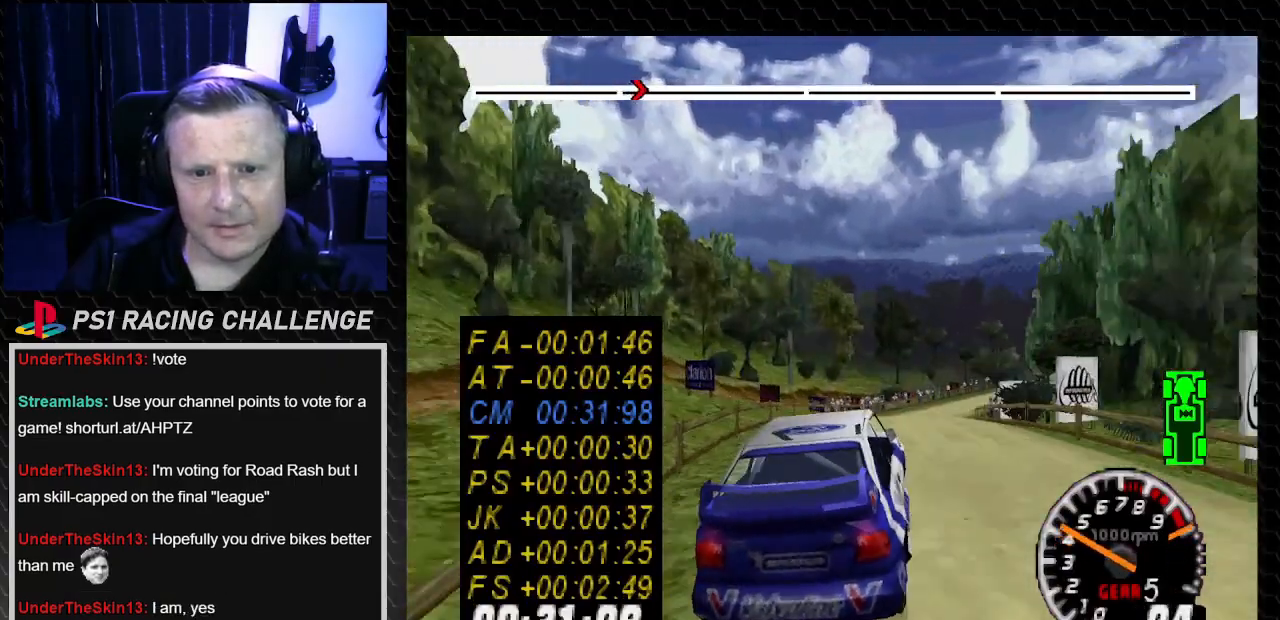
{"buttons": ["DPAD_RIGHT"], "left_stick": "down-right", "right_stick": "center", "events": [[67, "DPAD_RIGHT", "down"], [67, "left_stick", "down-right"], [267, "TRIANGLE", "up"], [267, "right_stick", "center"]]}
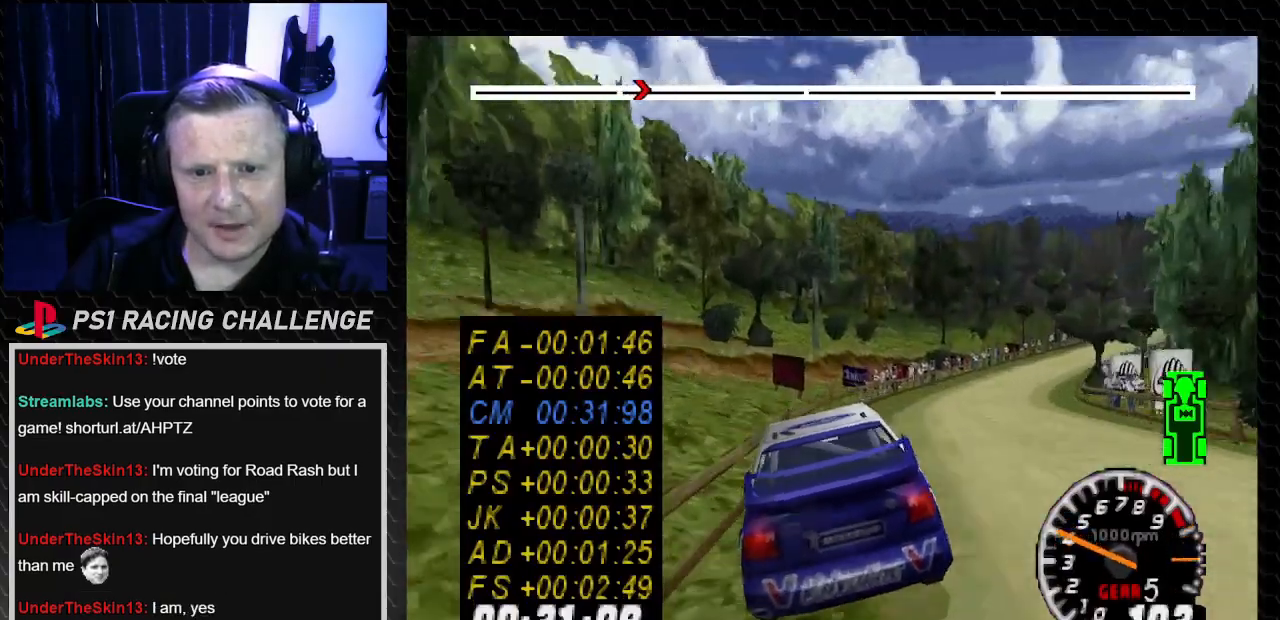
{"buttons": ["TRIANGLE", "DPAD_RIGHT"], "left_stick": "down-right", "right_stick": "up", "events": [[33, "TRIANGLE", "down"], [33, "right_stick", "up"], [333, "DPAD_RIGHT", "up"], [333, "left_stick", "center"], [467, "DPAD_RIGHT", "down"], [467, "left_stick", "down-right"]]}
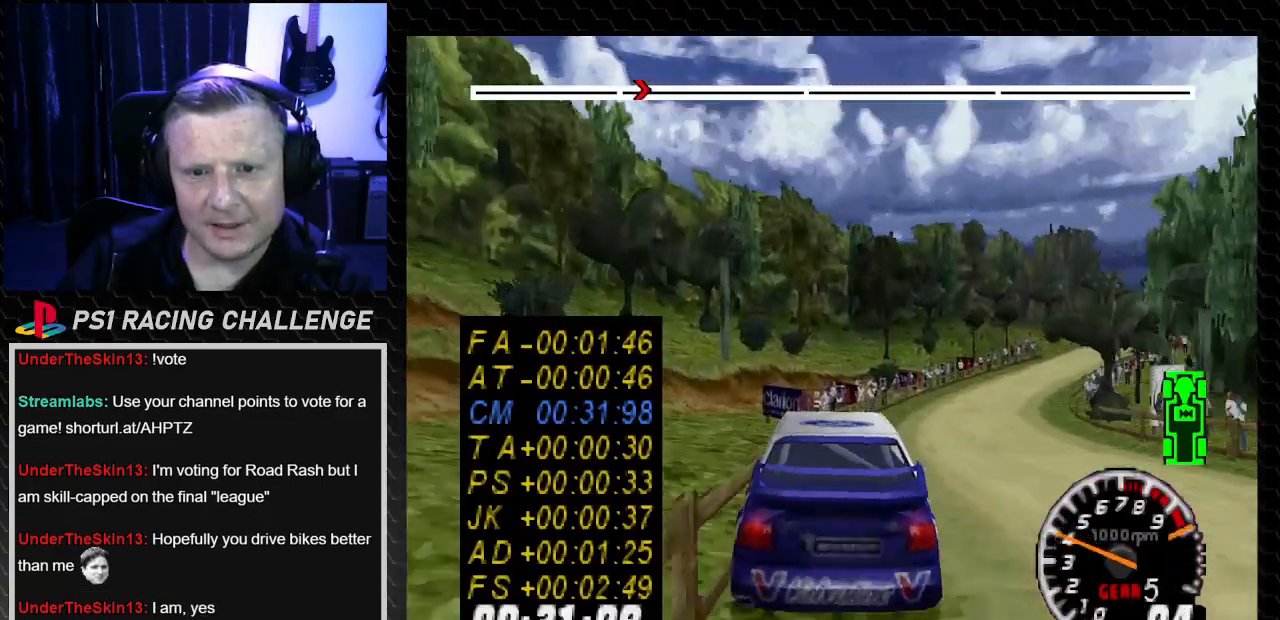
{"buttons": ["DPAD_RIGHT"], "left_stick": "down-right", "right_stick": "center", "events": [[234, "TRIANGLE", "up"], [234, "right_stick", "center"]]}
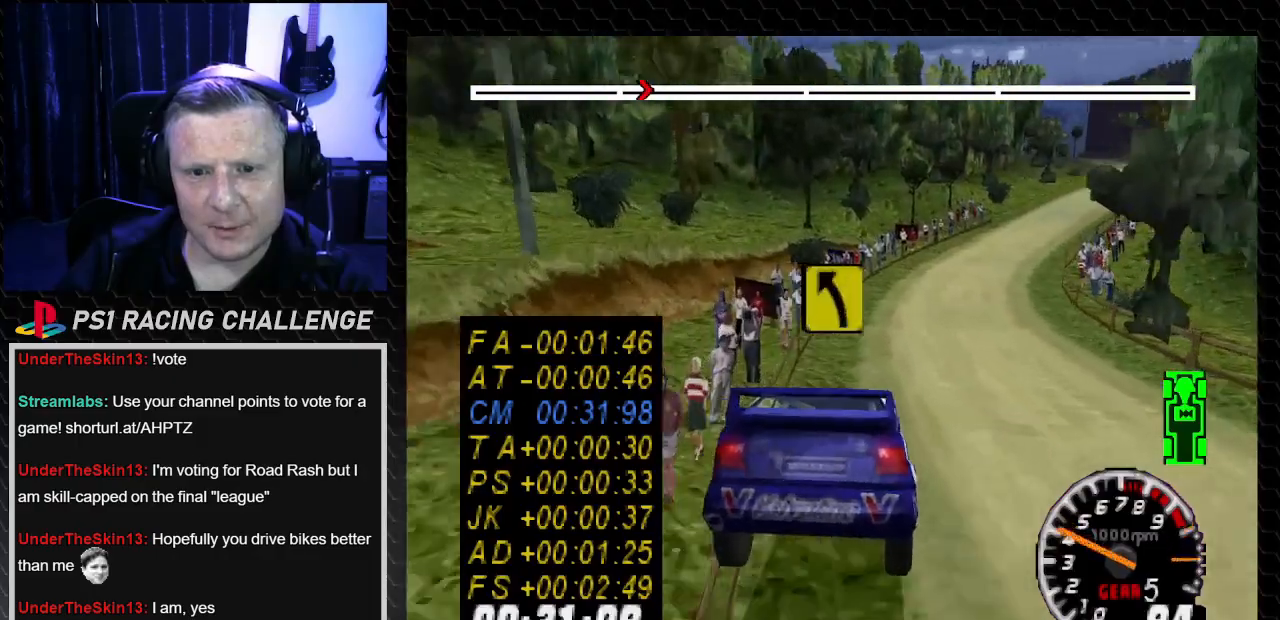
{"buttons": ["TRIANGLE", "DPAD_LEFT"], "left_stick": "left", "right_stick": "up", "events": [[66, "DPAD_RIGHT", "up"], [66, "left_stick", "center"], [133, "right_stick", "up"], [200, "DPAD_LEFT", "down"], [200, "TRIANGLE", "down"], [200, "left_stick", "left"], [333, "TRIANGLE", "up"], [333, "right_stick", "center"], [467, "TRIANGLE", "down"], [467, "right_stick", "up"]]}
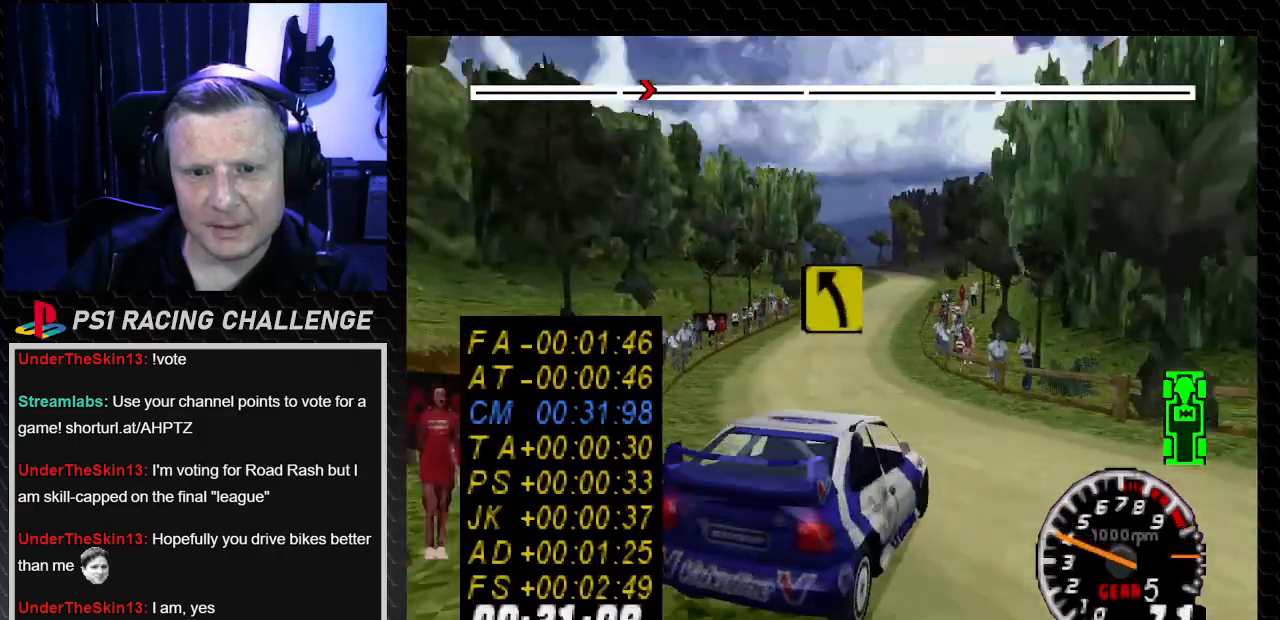
{"buttons": ["TRIANGLE"], "left_stick": "center", "right_stick": "up", "events": [[234, "DPAD_LEFT", "up"], [234, "left_stick", "center"], [334, "DPAD_RIGHT", "down"], [334, "left_stick", "down-right"], [434, "DPAD_RIGHT", "up"], [434, "left_stick", "center"]]}
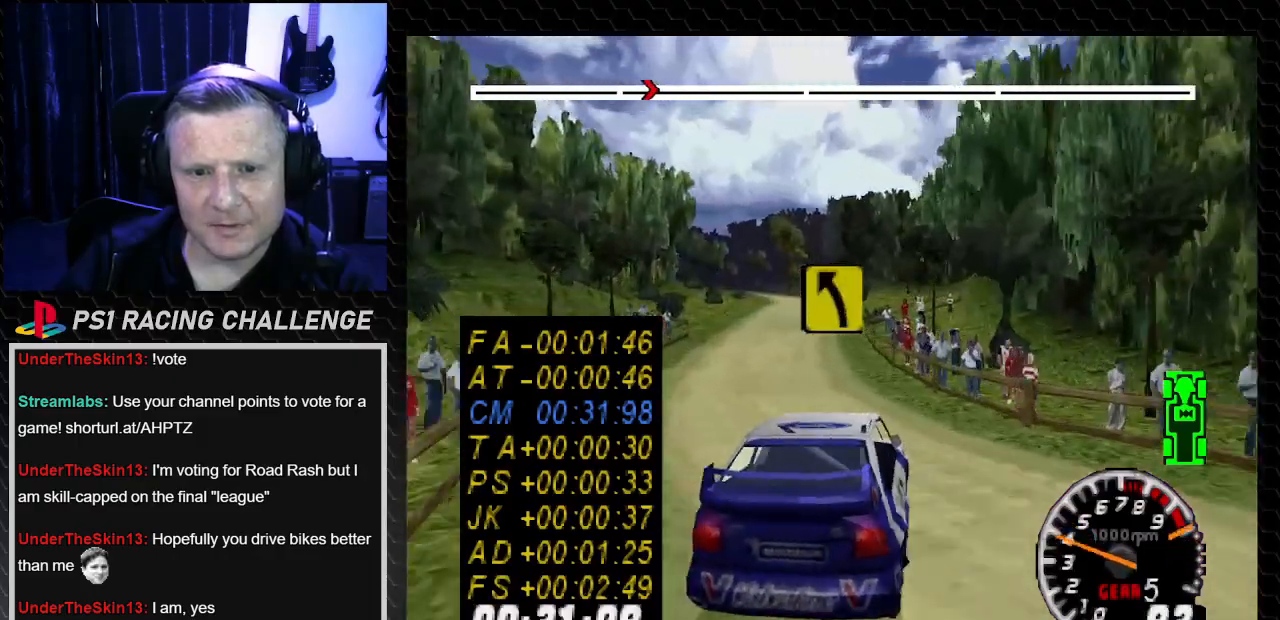
{"buttons": ["TRIANGLE"], "left_stick": "center", "right_stick": "up", "events": [[200, "DPAD_LEFT", "down"], [200, "left_stick", "left"], [333, "DPAD_LEFT", "up"], [333, "left_stick", "center"]]}
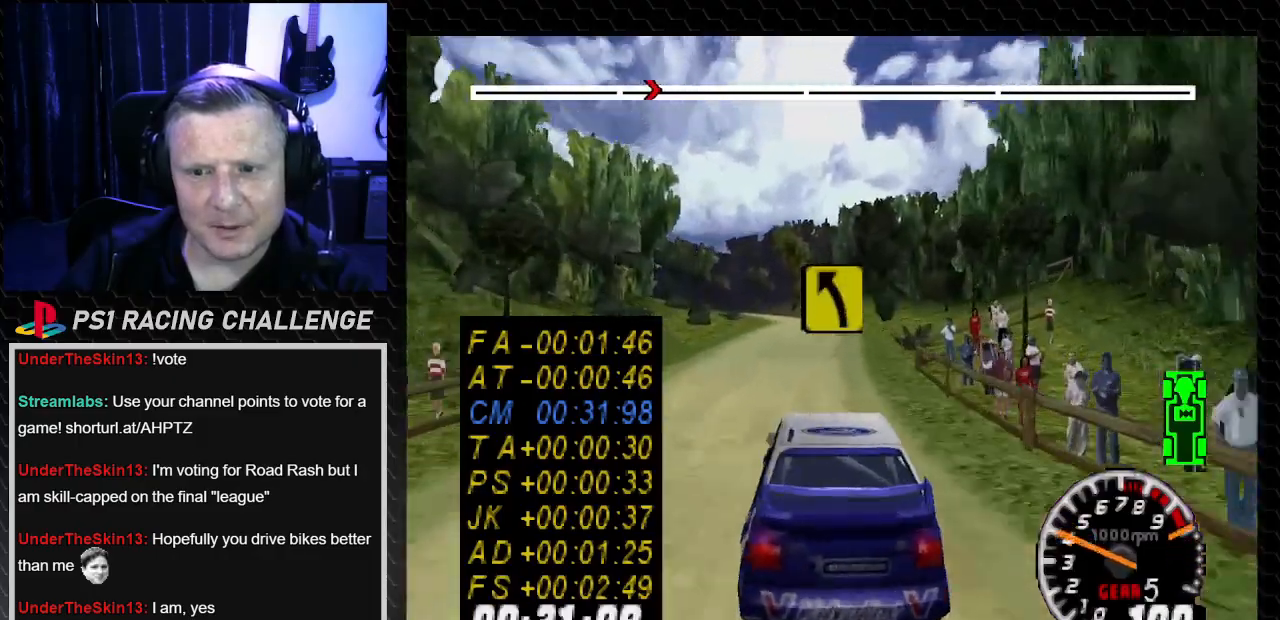
{"buttons": ["TRIANGLE", "DPAD_RIGHT"], "left_stick": "down-right", "right_stick": "up", "events": [[401, "DPAD_RIGHT", "down"], [401, "left_stick", "down-right"]]}
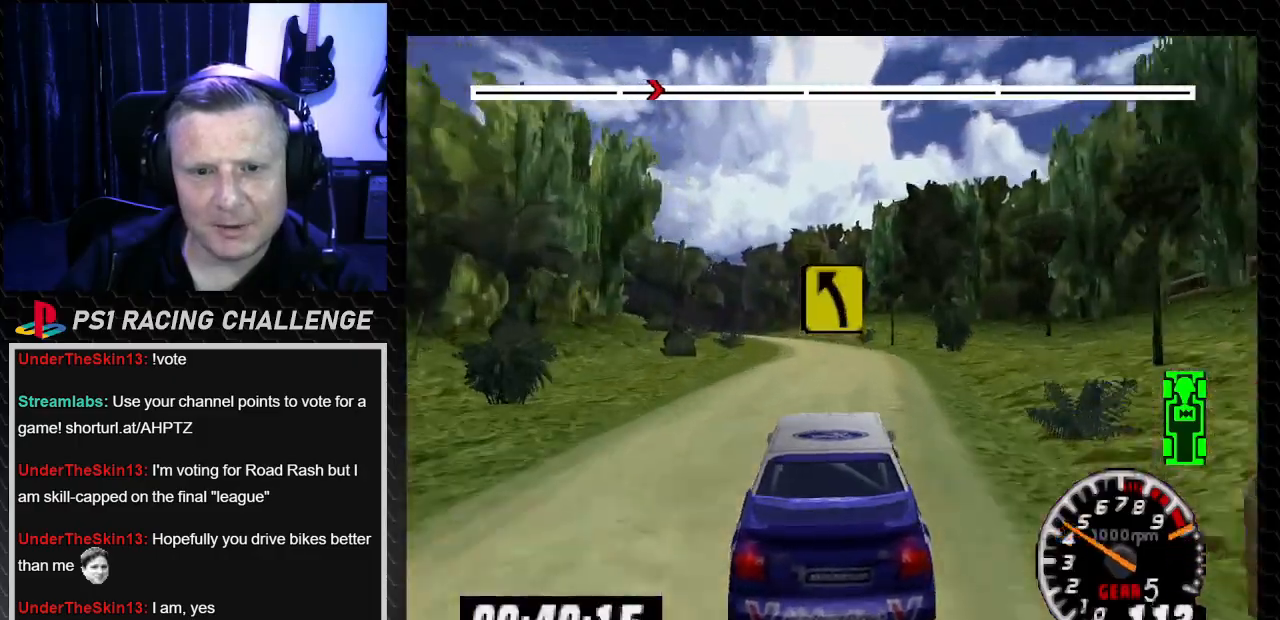
{"buttons": ["DPAD_LEFT"], "left_stick": "left", "right_stick": "center", "events": [[33, "DPAD_RIGHT", "up"], [33, "left_stick", "center"], [300, "DPAD_LEFT", "down"], [300, "left_stick", "left"], [367, "TRIANGLE", "up"], [367, "right_stick", "center"]]}
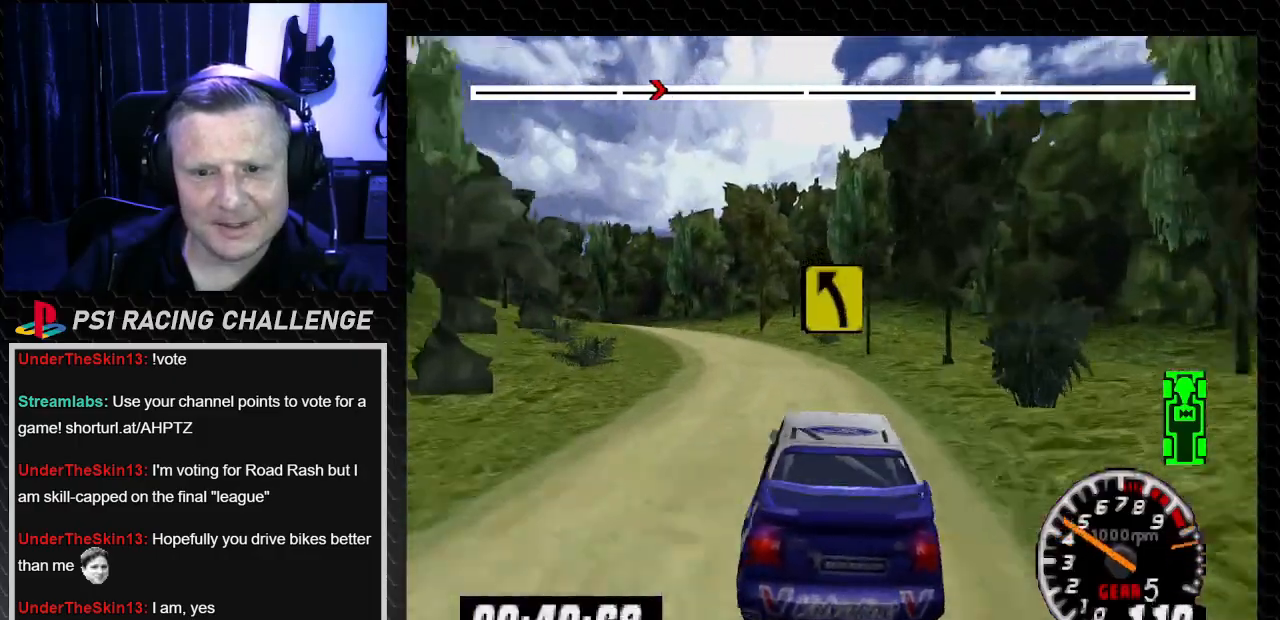
{"buttons": ["TRIANGLE"], "left_stick": "center", "right_stick": "up", "events": [[234, "DPAD_LEFT", "up"], [234, "TRIANGLE", "down"], [234, "left_stick", "center"], [234, "right_stick", "up"]]}
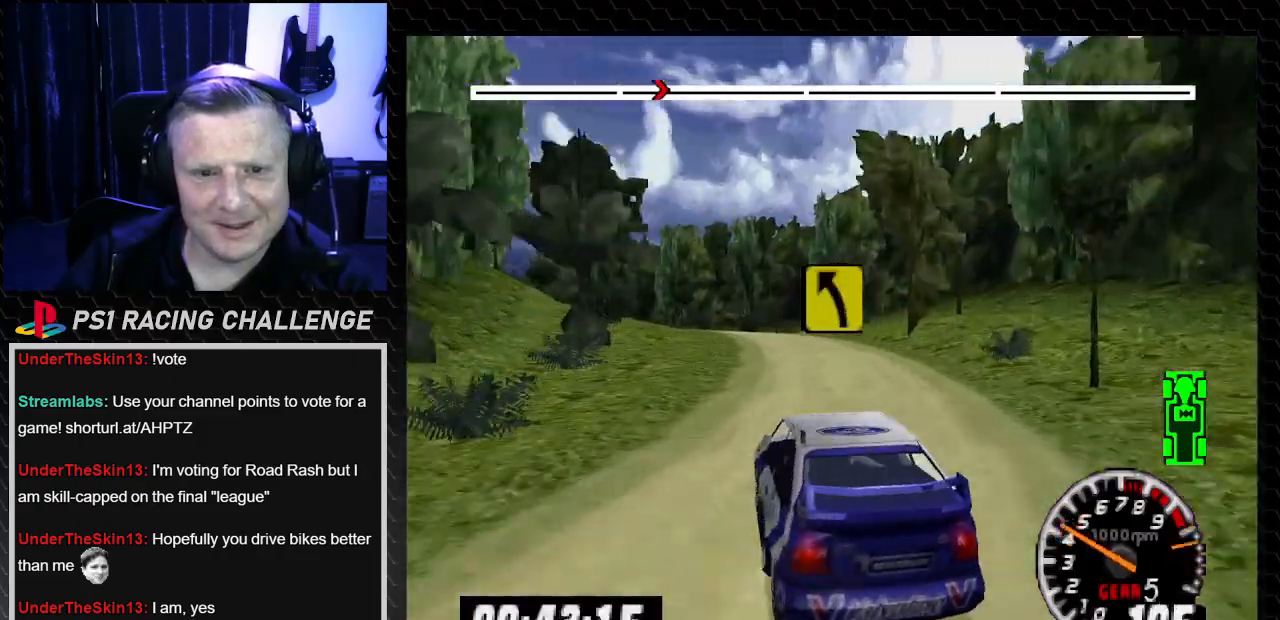
{"buttons": [], "left_stick": "center", "right_stick": "up", "events": [[33, "DPAD_RIGHT", "down"], [66, "left_stick", "down-right"], [267, "TRIANGLE", "up"], [267, "right_stick", "center"], [333, "DPAD_LEFT", "down"], [333, "DPAD_RIGHT", "up"], [333, "left_stick", "left"], [400, "TRIANGLE", "down"], [400, "right_stick", "up"], [500, "DPAD_LEFT", "up"], [500, "TRIANGLE", "up"], [500, "left_stick", "center"]]}
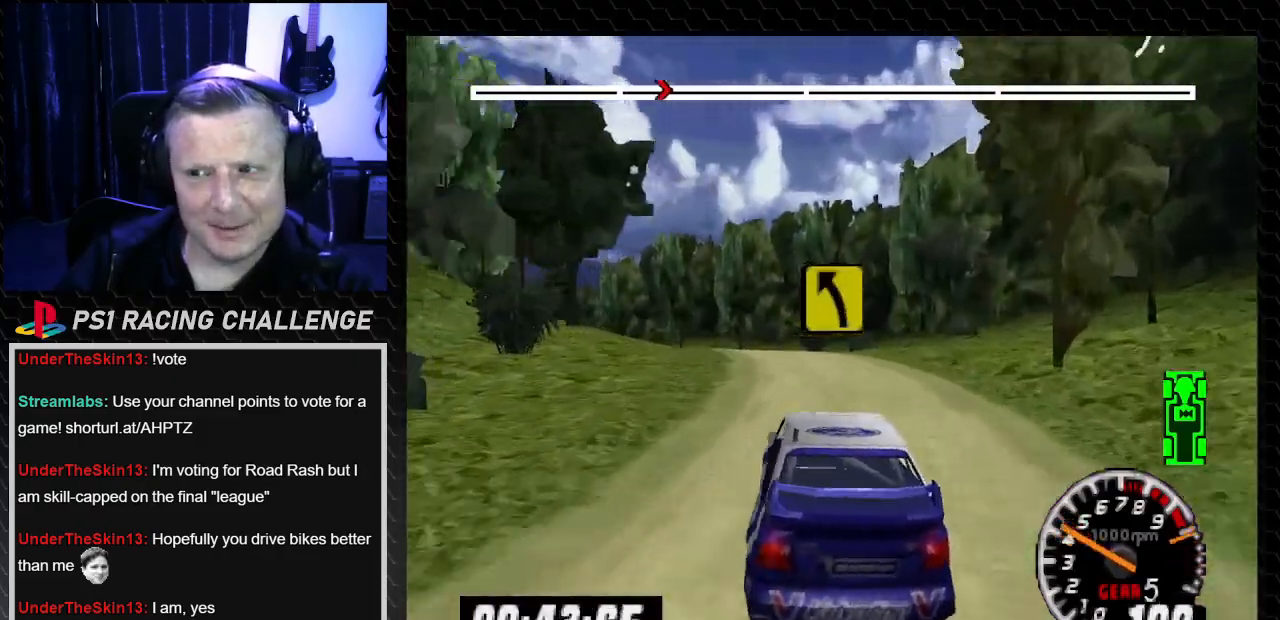
{"buttons": ["DPAD_LEFT"], "left_stick": "left", "right_stick": "down", "events": [[34, "right_stick", "center"], [100, "DPAD_LEFT", "down"], [100, "left_stick", "left"], [367, "right_stick", "down"]]}
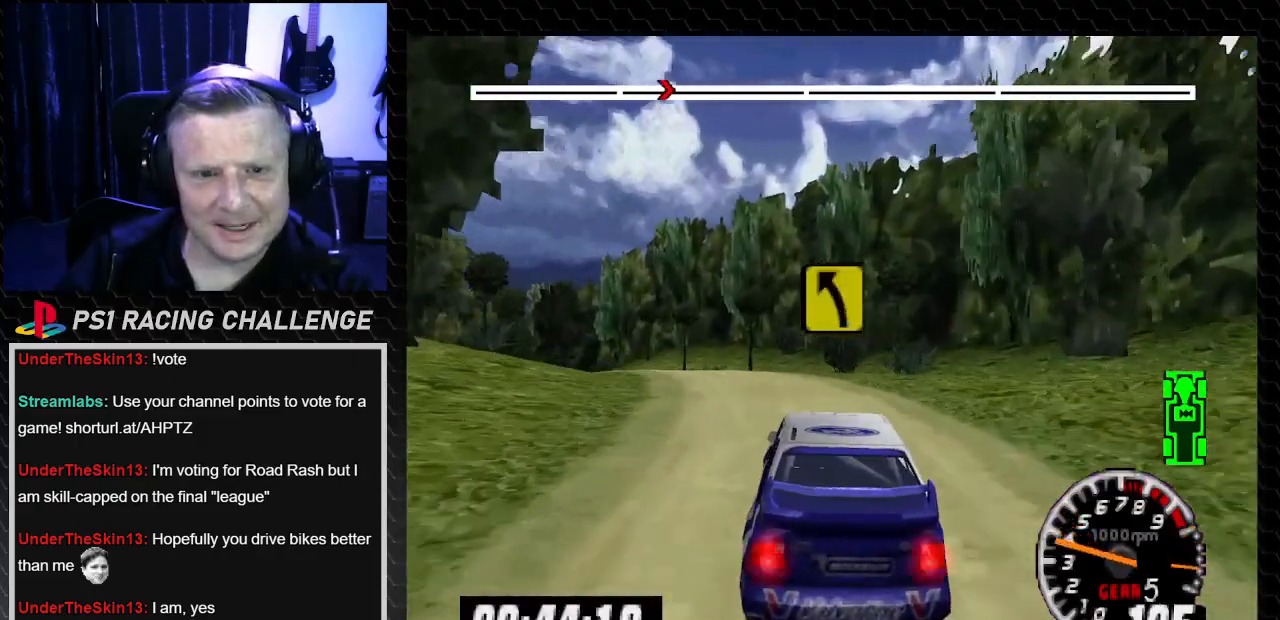
{"buttons": ["TRIANGLE"], "left_stick": "center", "right_stick": "up", "events": [[34, "right_stick", "center"], [234, "TRIANGLE", "down"], [234, "right_stick", "up"], [267, "DPAD_LEFT", "up"], [267, "left_stick", "center"], [401, "TRIANGLE", "up"], [467, "TRIANGLE", "down"]]}
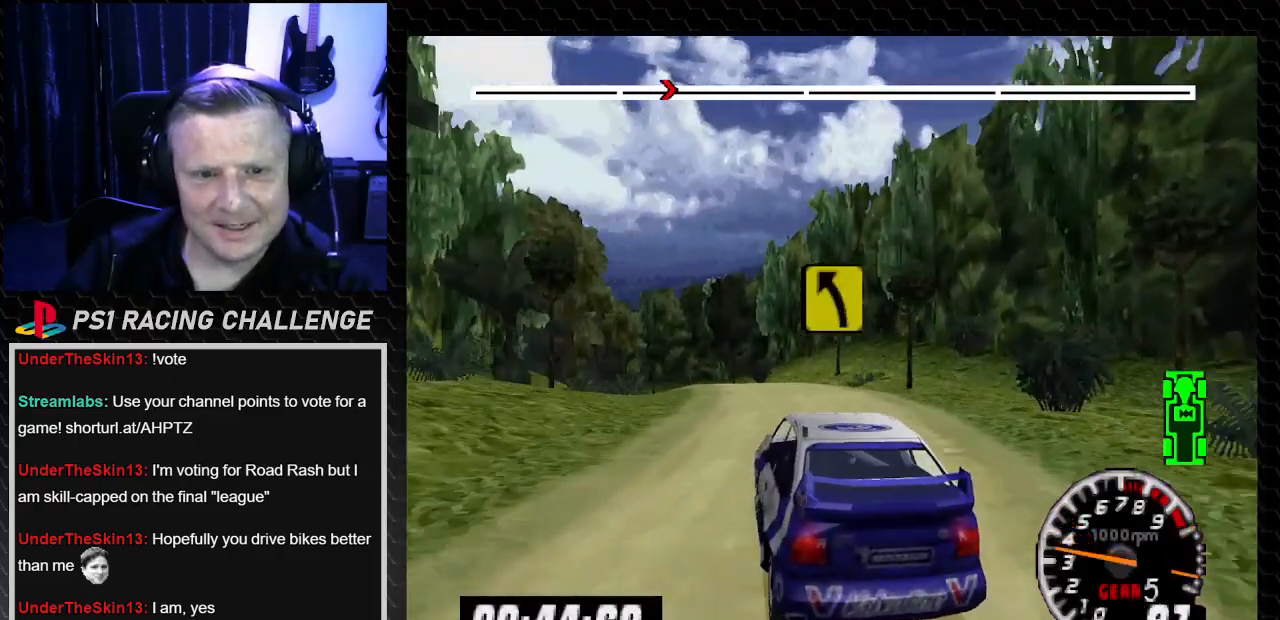
{"buttons": ["TRIANGLE"], "left_stick": "center", "right_stick": "up", "events": [[334, "DPAD_RIGHT", "down"], [334, "left_stick", "down-right"], [500, "DPAD_RIGHT", "up"], [500, "left_stick", "center"]]}
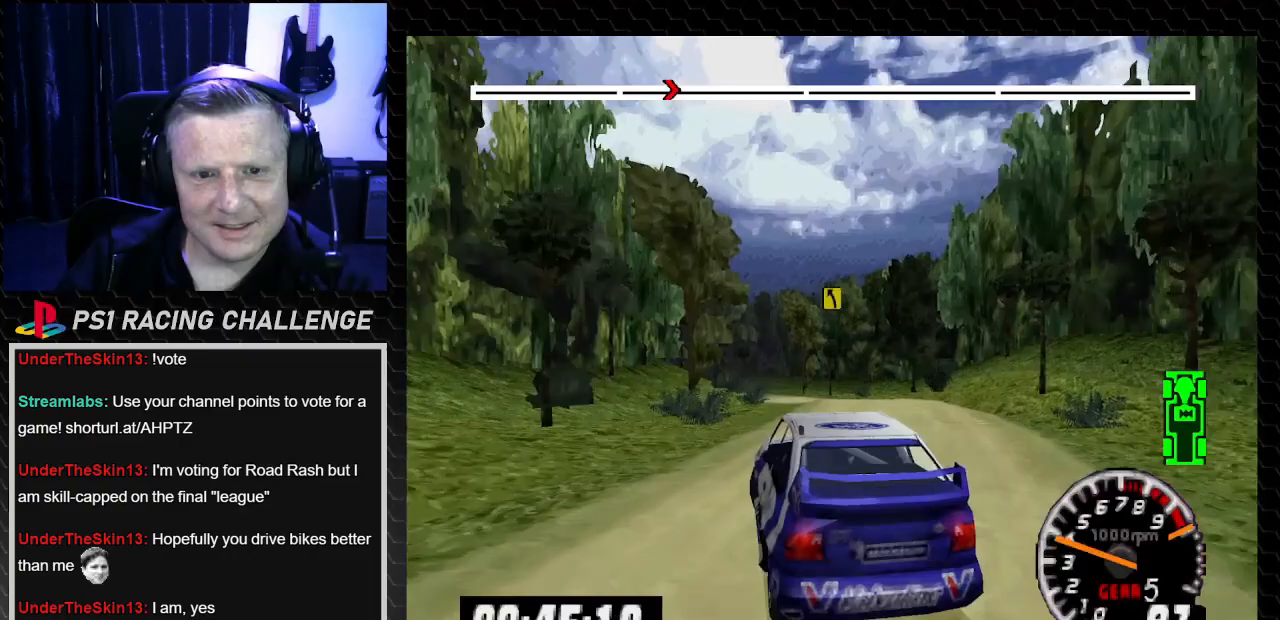
{"buttons": ["TRIANGLE"], "left_stick": "center", "right_stick": "up", "events": [[234, "DPAD_RIGHT", "down"], [267, "left_stick", "down-right"], [401, "DPAD_RIGHT", "up"], [401, "left_stick", "center"]]}
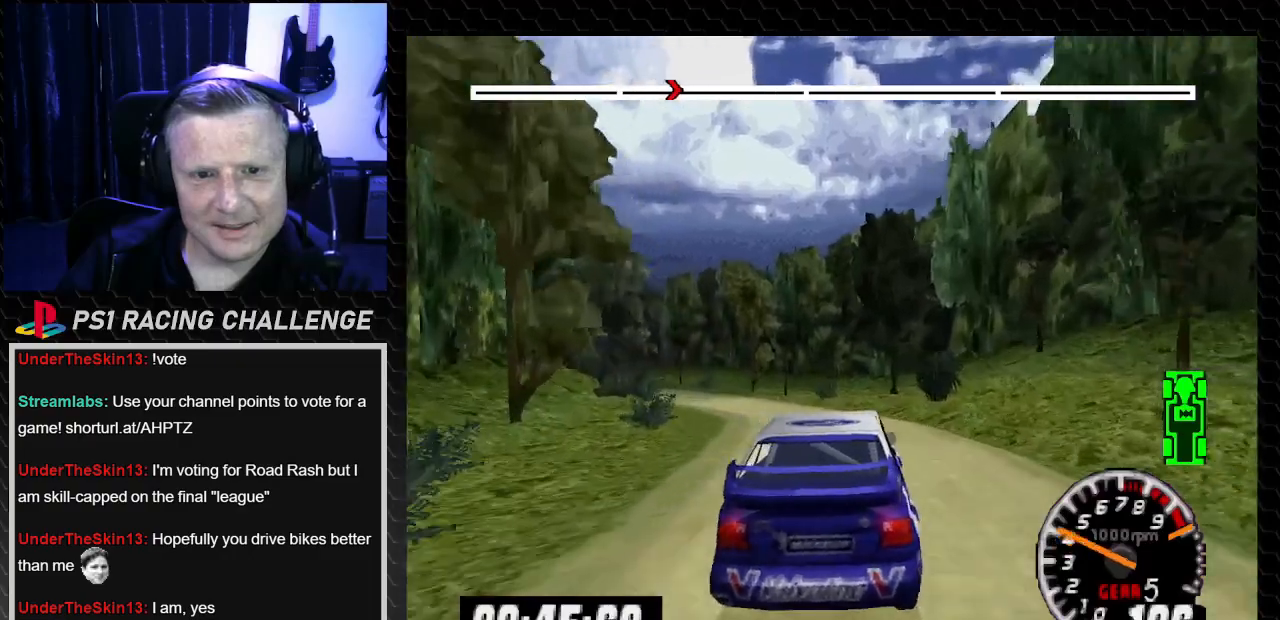
{"buttons": ["DPAD_LEFT"], "left_stick": "left", "right_stick": "center", "events": [[133, "DPAD_LEFT", "down"], [133, "left_stick", "left"], [233, "TRIANGLE", "up"], [267, "right_stick", "center"]]}